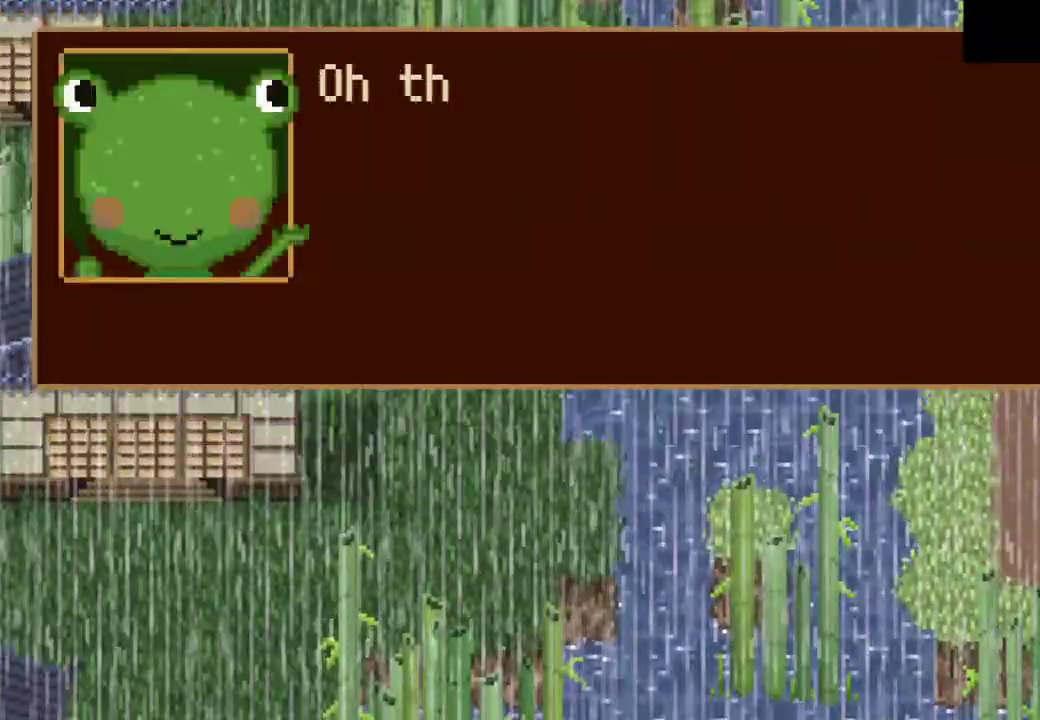
Gameplay with a controller (PlayStation layout); each line is a JSON object with the inputs held at the frame after it. "events" lists button and stick changes between this image and that frame as [ms after this image, input, new state], when the widget could be followed in between. Not read: right_stick.
{"buttons": [], "left_stick": "up-left", "events": [[200, "CROSS", "down"], [267, "CROSS", "up"]]}
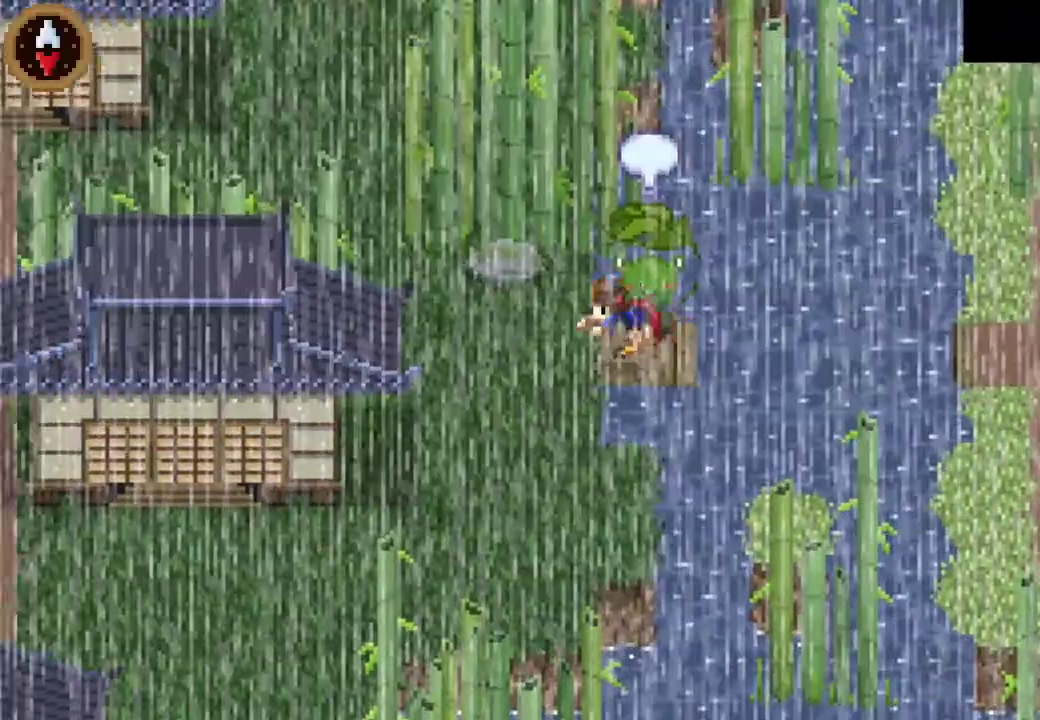
{"buttons": ["CROSS"], "left_stick": "up-left", "events": [[33, "CROSS", "down"], [100, "CROSS", "up"], [500, "CROSS", "down"]]}
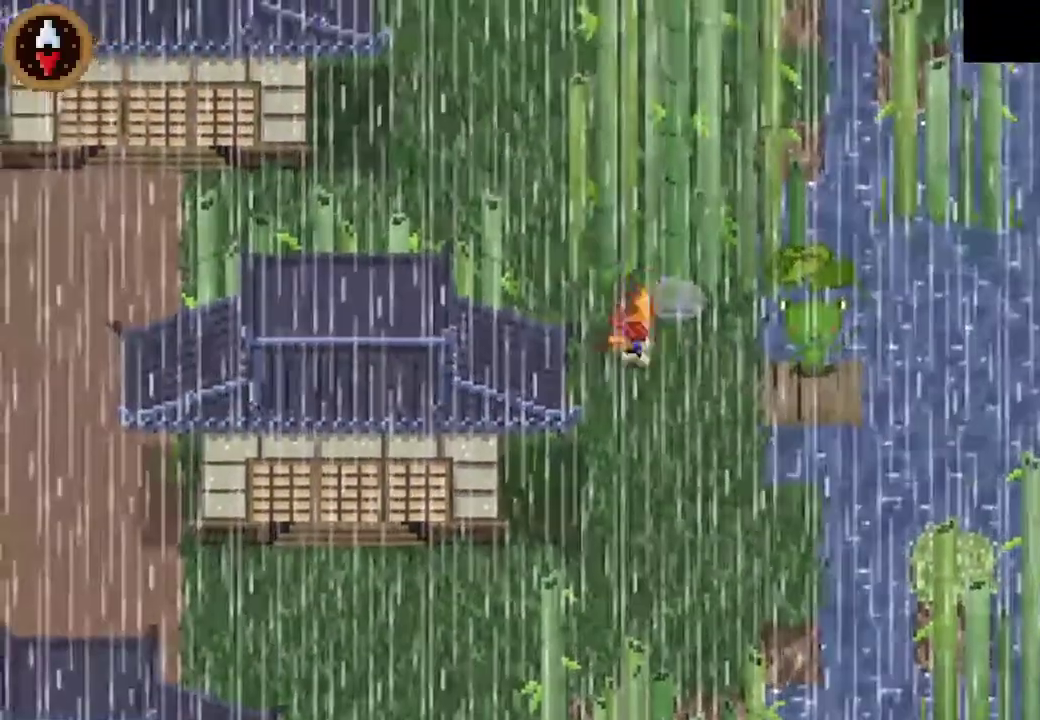
{"buttons": [], "left_stick": "up", "events": [[100, "CROSS", "up"], [500, "left_stick", "up"]]}
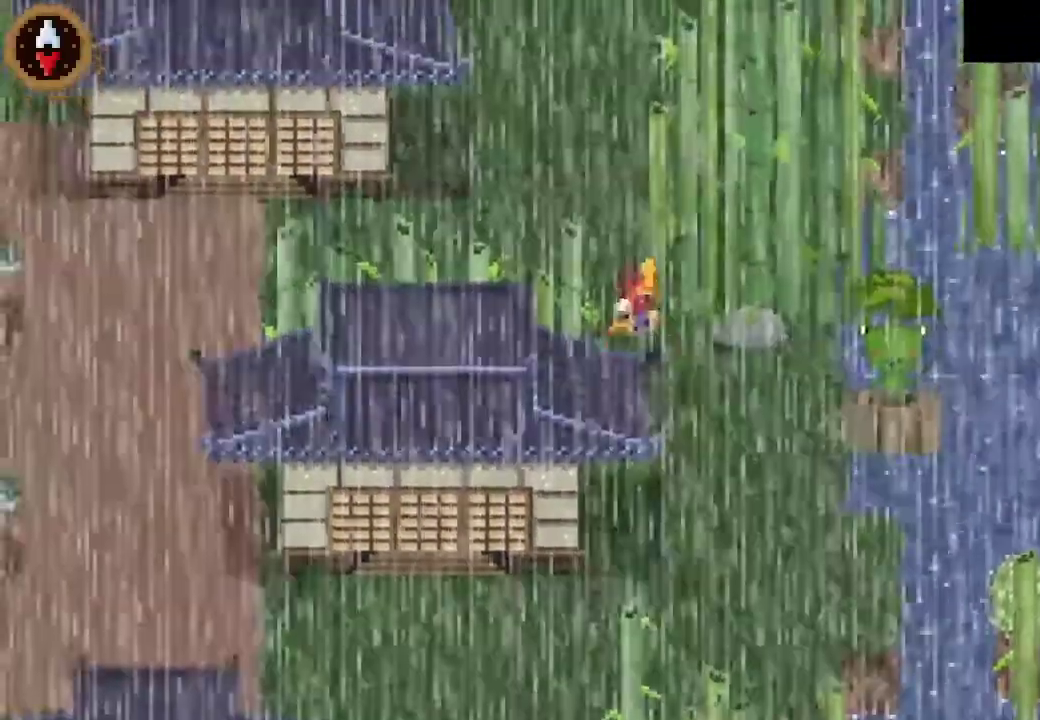
{"buttons": ["CROSS"], "left_stick": "up-left", "events": [[33, "CROSS", "down"], [133, "CROSS", "up"], [300, "left_stick", "up-left"], [500, "CROSS", "down"]]}
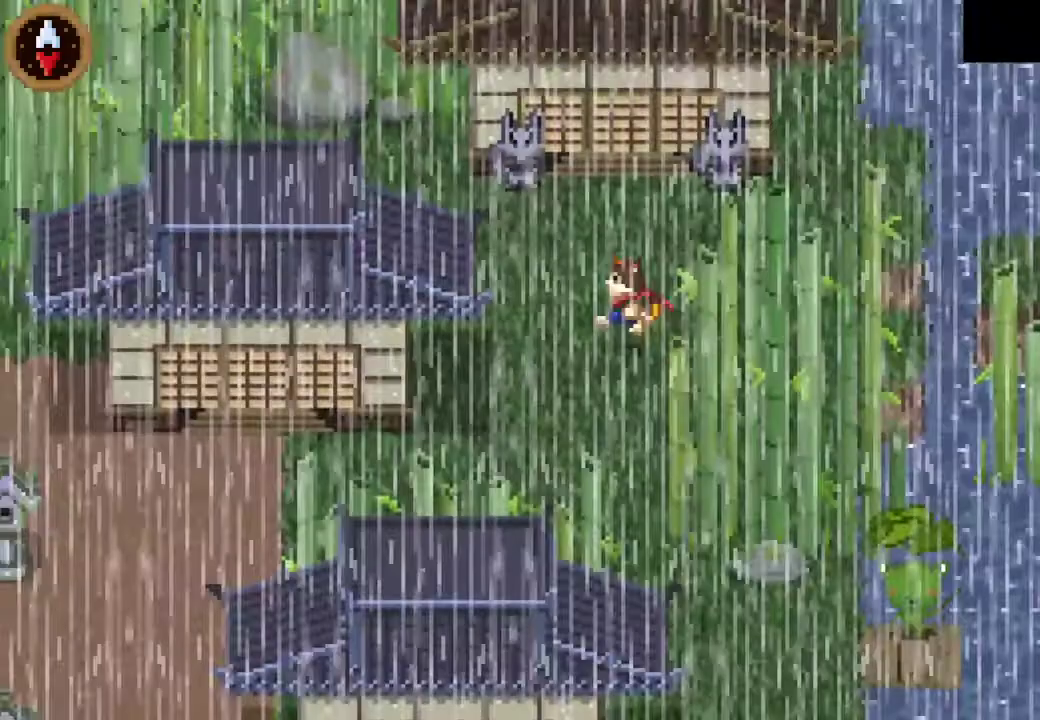
{"buttons": [], "left_stick": "down", "events": [[133, "CROSS", "up"], [200, "left_stick", "left"], [300, "left_stick", "down"]]}
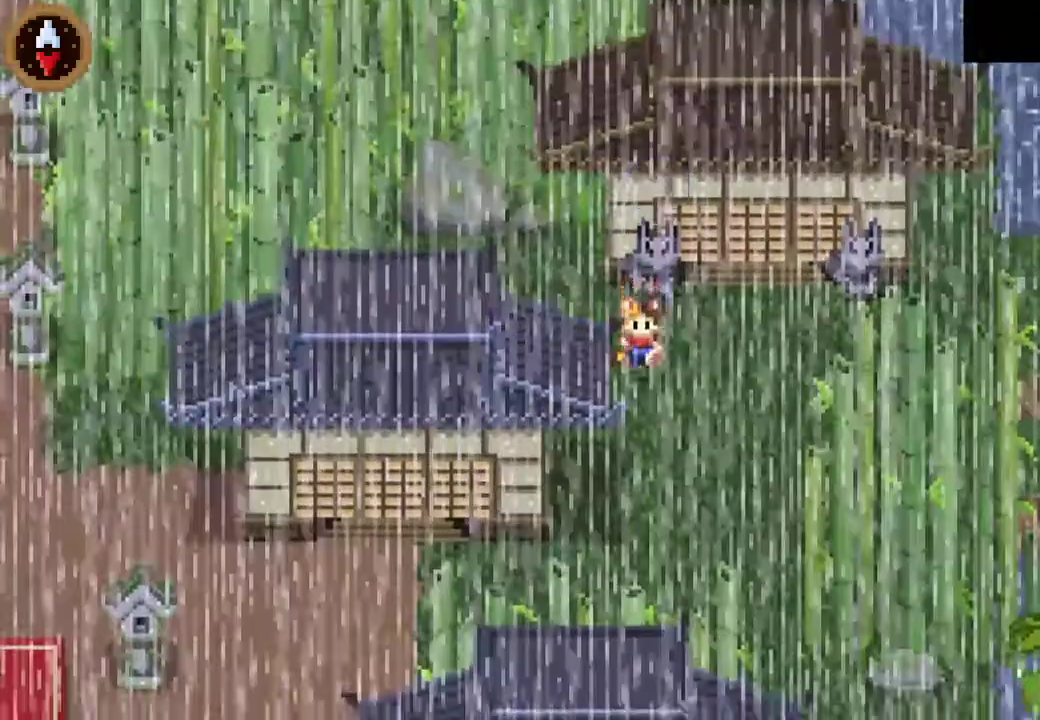
{"buttons": ["CROSS"], "left_stick": "down-left", "events": [[267, "left_stick", "down-left"], [433, "CROSS", "down"]]}
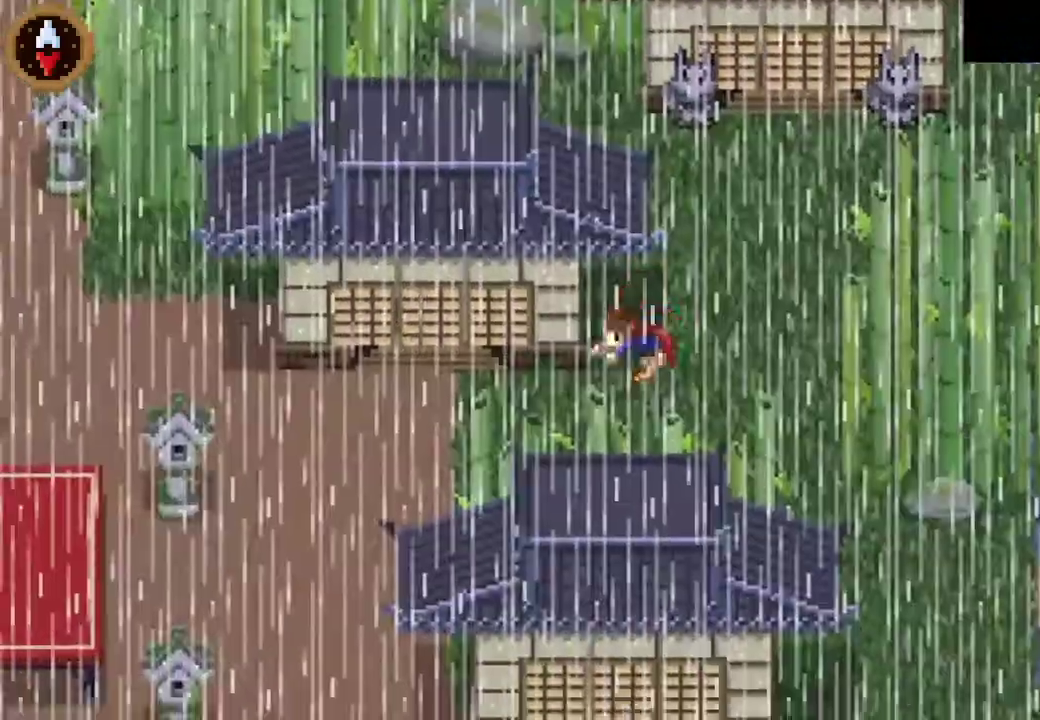
{"buttons": [], "left_stick": "left", "events": [[100, "CROSS", "up"], [267, "left_stick", "left"], [400, "CROSS", "down"], [500, "CROSS", "up"]]}
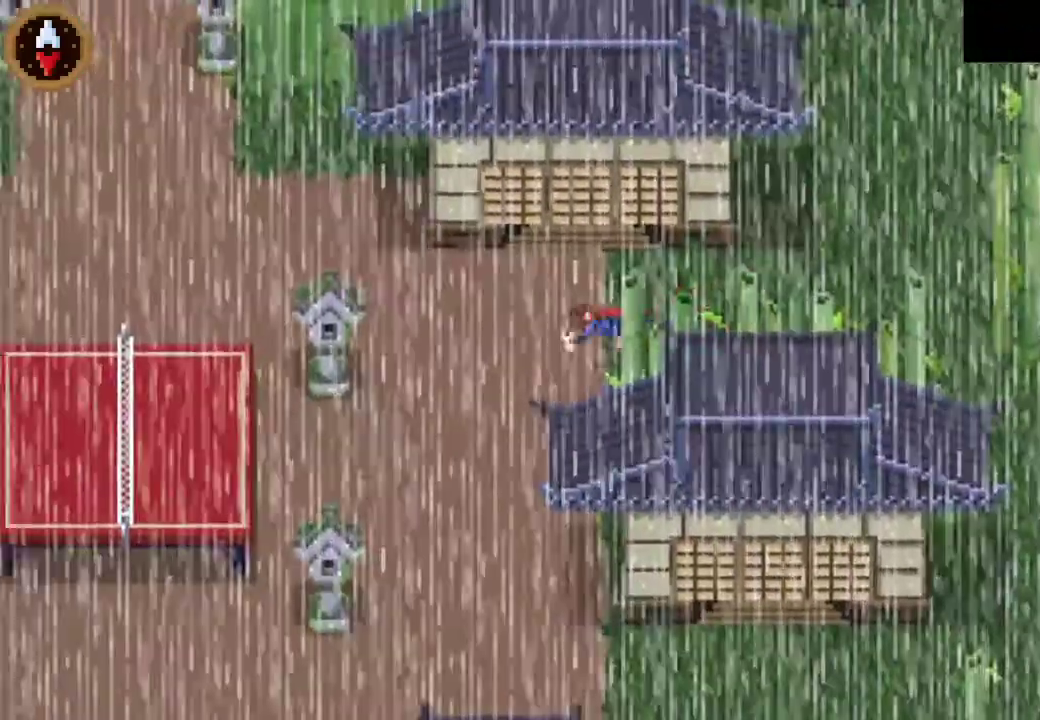
{"buttons": [], "left_stick": "down-left", "events": [[100, "left_stick", "down-left"], [300, "CROSS", "down"], [467, "CROSS", "up"]]}
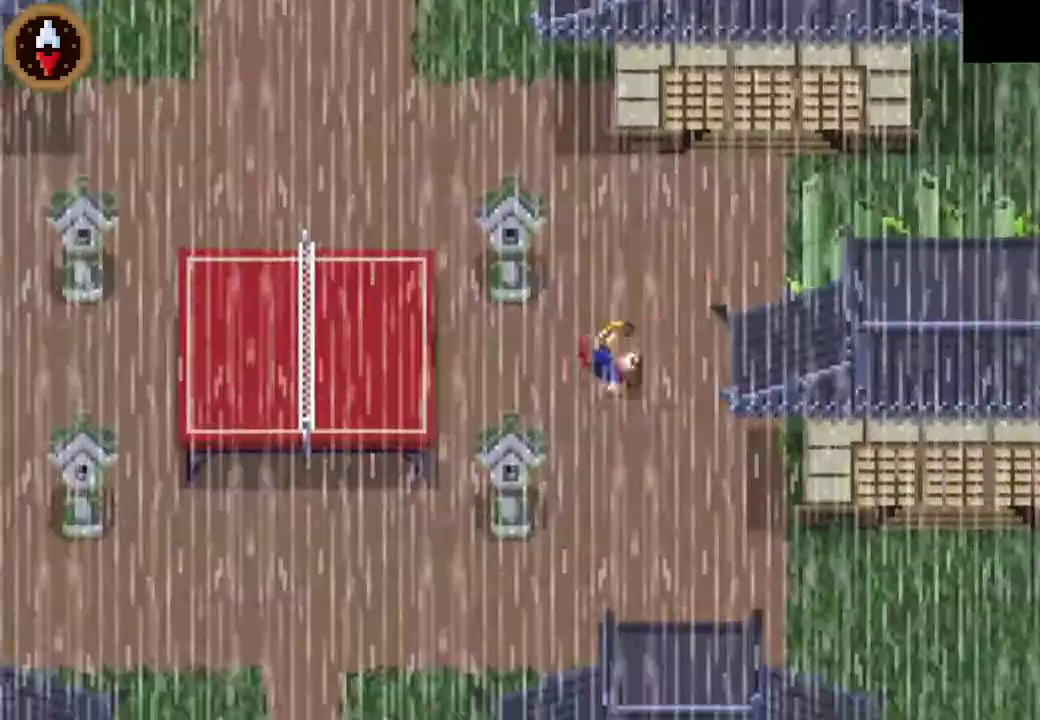
{"buttons": [], "left_stick": "center", "events": [[333, "left_stick", "center"], [433, "CROSS", "down"], [500, "CROSS", "up"]]}